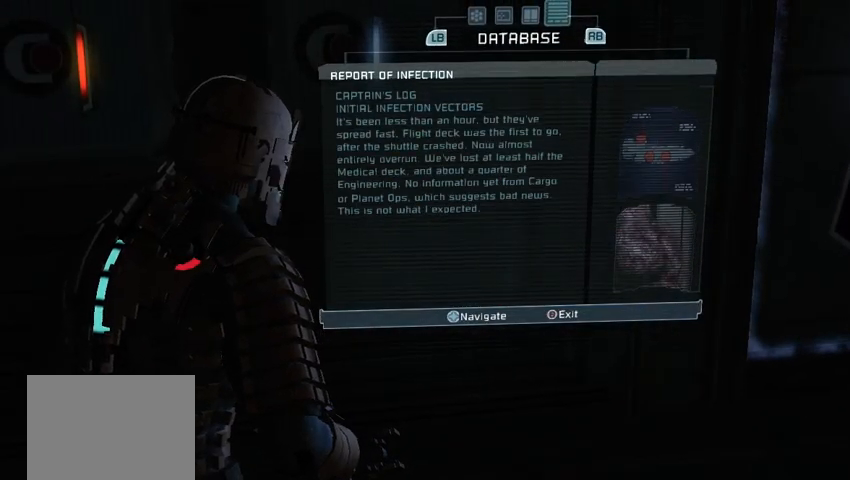
Gameplay with a controller (Xbox layout); each line is a JSON object with the inputs held at the frame after it (dt_ms = milliseconds from this image to that frame). "events" lists button and stick changes between this image and that frame as [ms after this image, input, new state], when the widget could be followed in between. Not read: L3 R3.
{"dt_ms": 500, "buttons": [], "left_stick": "center", "right_stick": "center", "events": []}
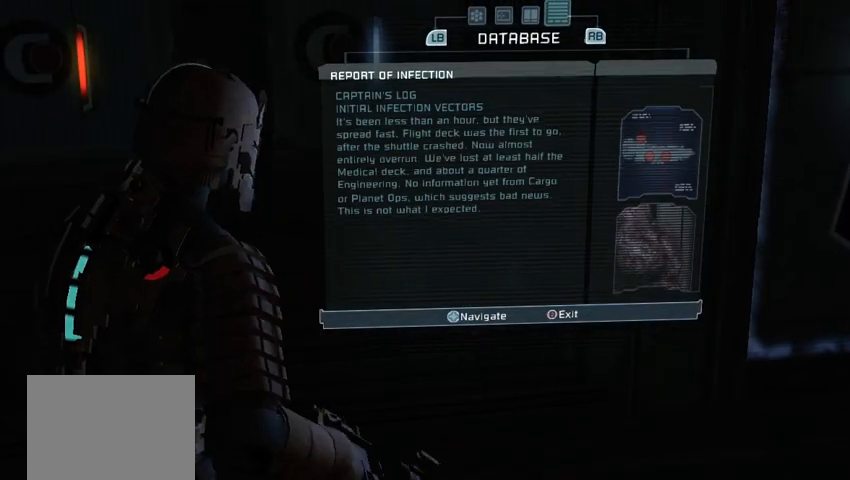
{"dt_ms": 500, "buttons": [], "left_stick": "center", "right_stick": "center", "events": []}
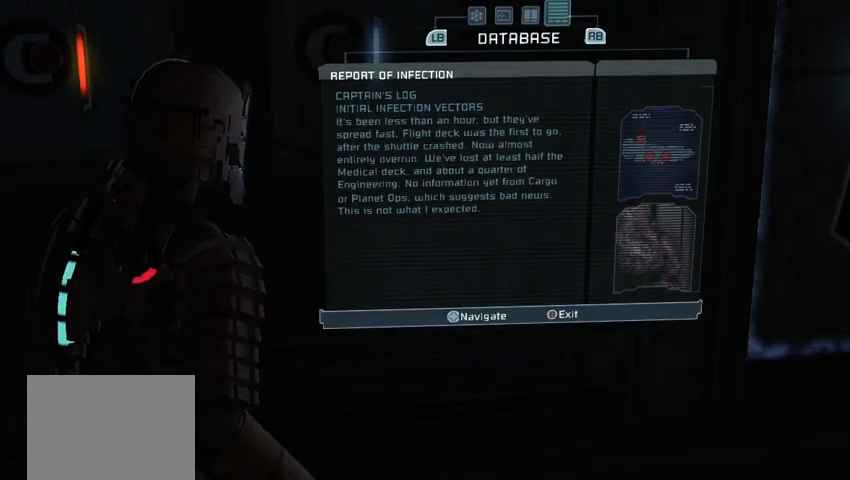
{"dt_ms": 500, "buttons": [], "left_stick": "center", "right_stick": "center", "events": []}
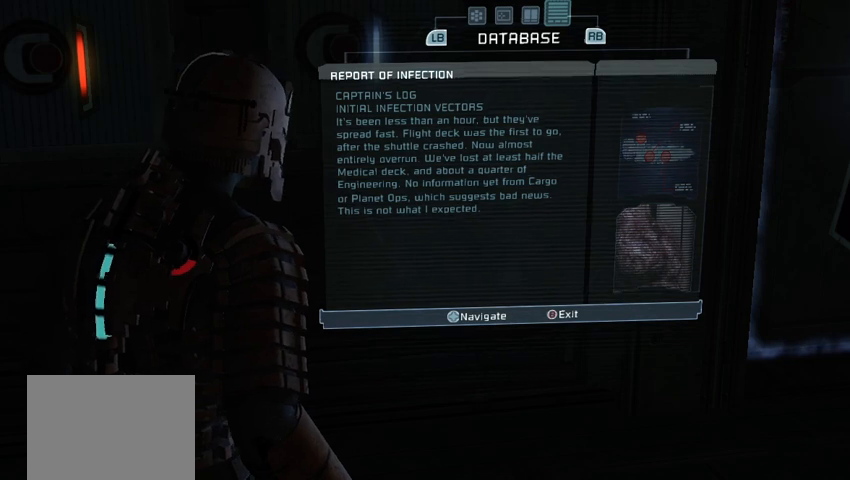
{"dt_ms": 500, "buttons": [], "left_stick": "center", "right_stick": "center", "events": []}
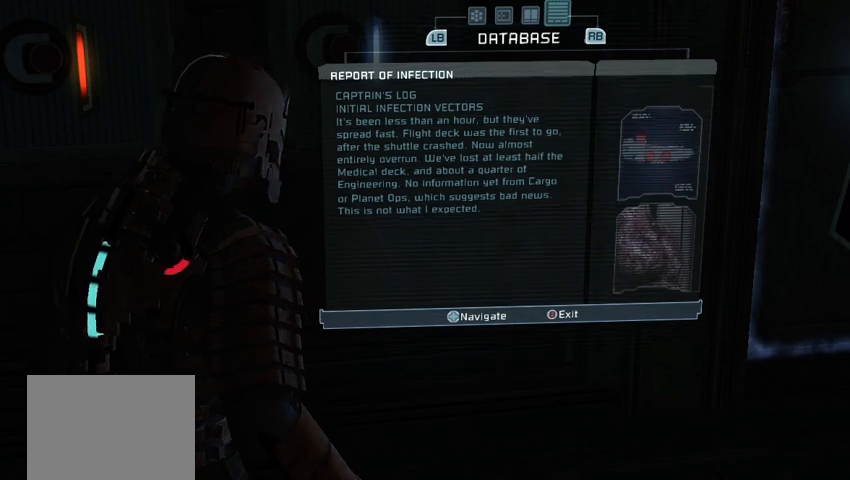
{"dt_ms": 500, "buttons": [], "left_stick": "center", "right_stick": "center", "events": []}
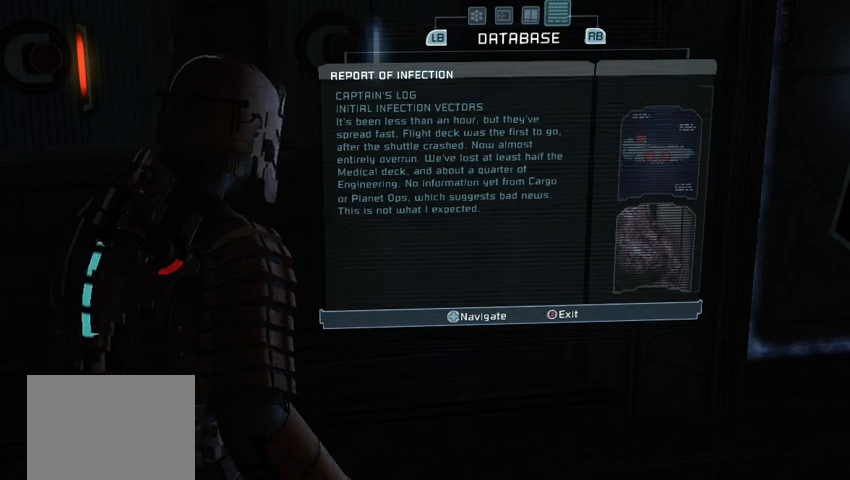
{"dt_ms": 500, "buttons": [], "left_stick": "center", "right_stick": "center", "events": []}
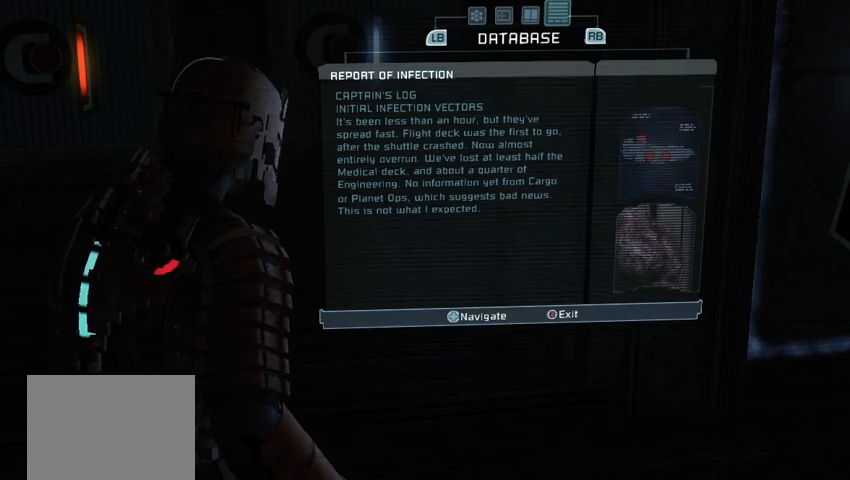
{"dt_ms": 500, "buttons": [], "left_stick": "center", "right_stick": "center", "events": []}
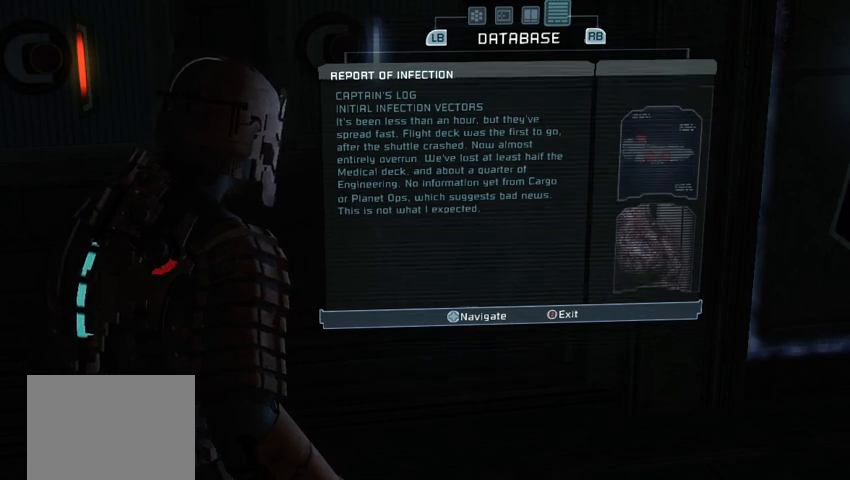
{"dt_ms": 500, "buttons": [], "left_stick": "center", "right_stick": "center", "events": [[167, "B", "down"], [250, "B", "up"]]}
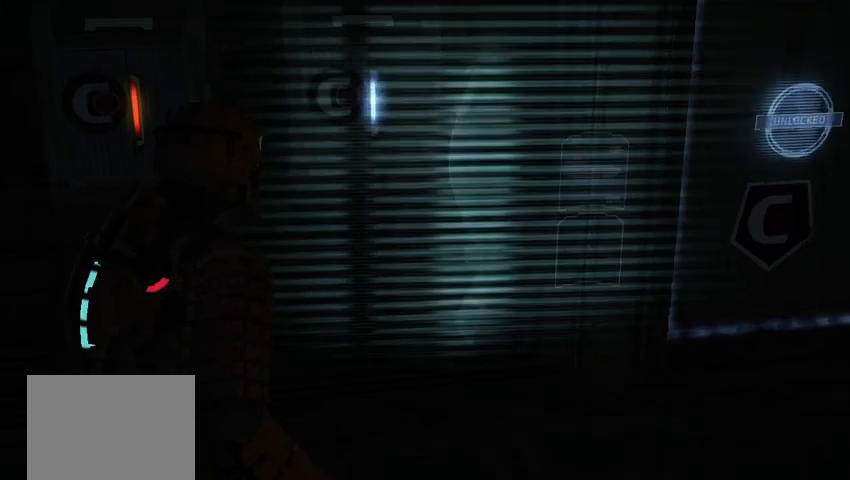
{"dt_ms": 500, "buttons": [], "left_stick": "up", "right_stick": "right", "events": [[83, "right_stick", "left"], [208, "right_stick", "center"], [500, "left_stick", "up"], [500, "right_stick", "right"]]}
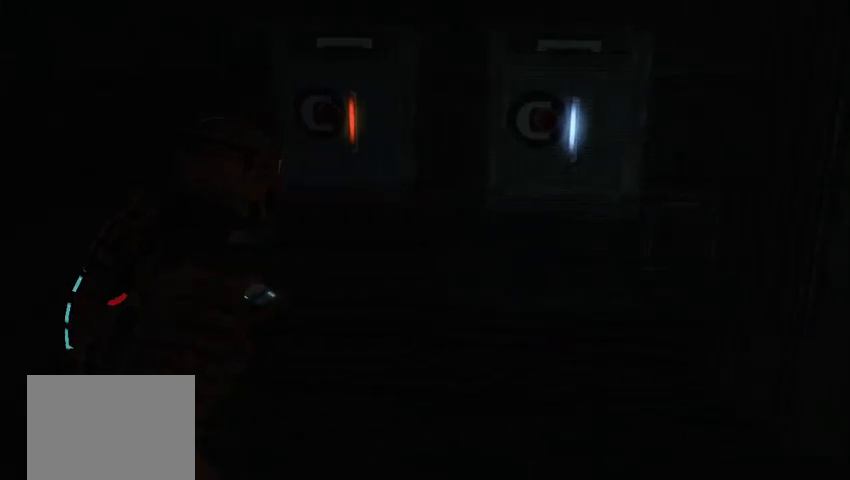
{"dt_ms": 500, "buttons": [], "left_stick": "center", "right_stick": "center", "events": [[125, "right_stick", "center"], [500, "left_stick", "center"]]}
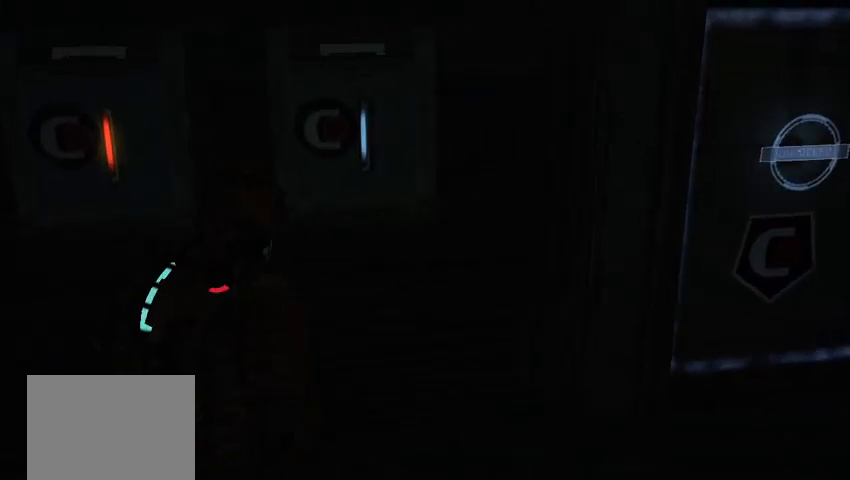
{"dt_ms": 500, "buttons": [], "left_stick": "center", "right_stick": "center", "events": [[208, "A", "down"], [292, "A", "up"]]}
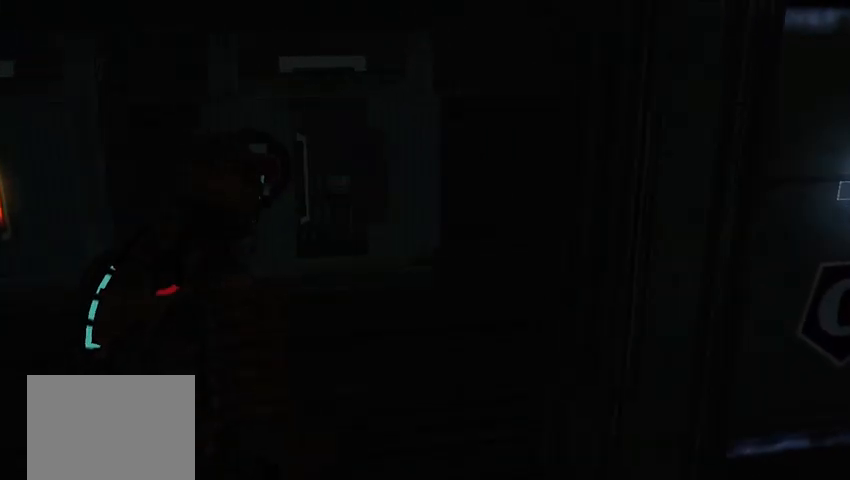
{"dt_ms": 500, "buttons": [], "left_stick": "center", "right_stick": "center", "events": []}
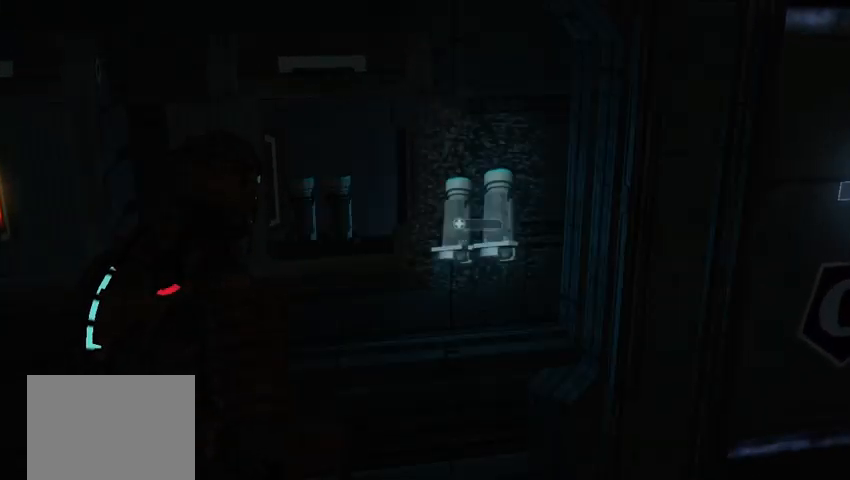
{"dt_ms": 500, "buttons": [], "left_stick": "center", "right_stick": "center", "events": []}
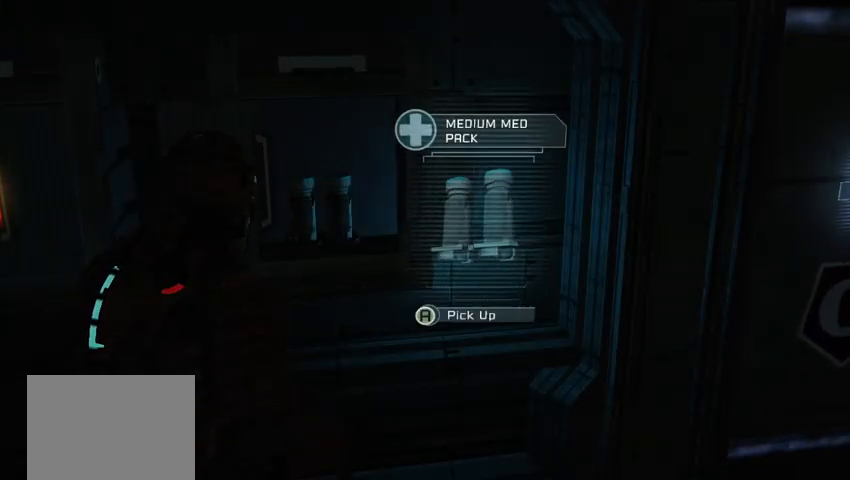
{"dt_ms": 500, "buttons": [], "left_stick": "center", "right_stick": "center", "events": []}
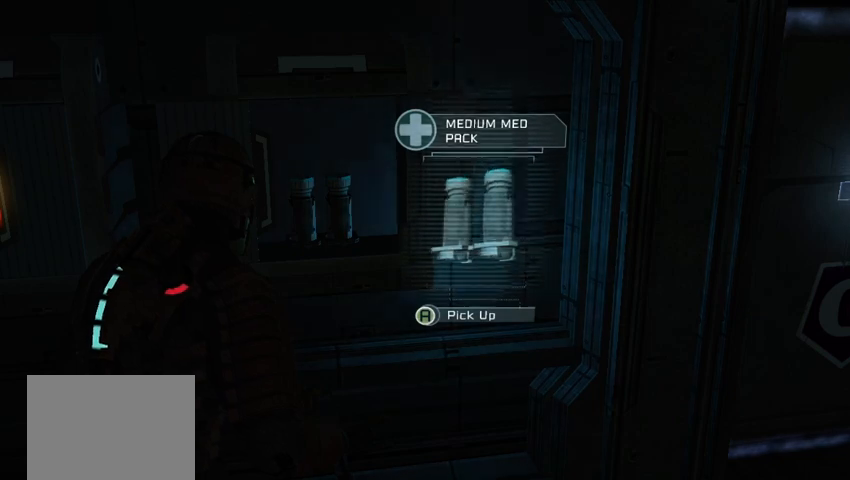
{"dt_ms": 500, "buttons": [], "left_stick": "center", "right_stick": "center", "events": []}
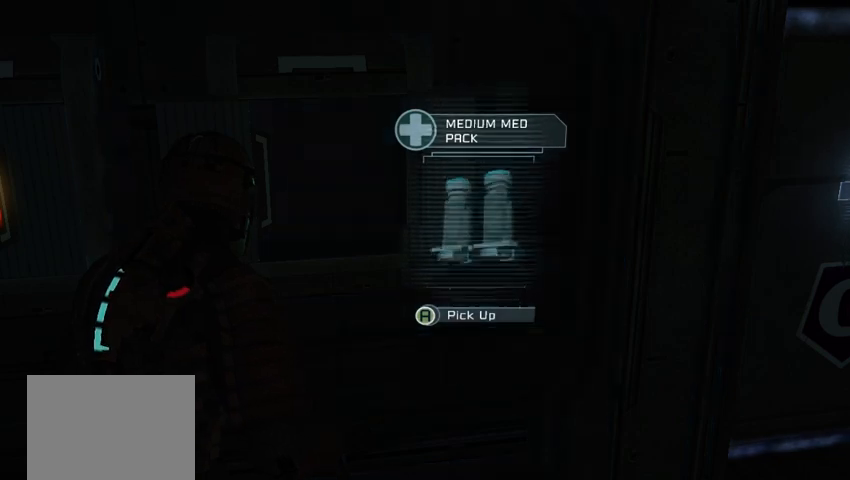
{"dt_ms": 500, "buttons": [], "left_stick": "center", "right_stick": "right", "events": [[292, "right_stick", "right"]]}
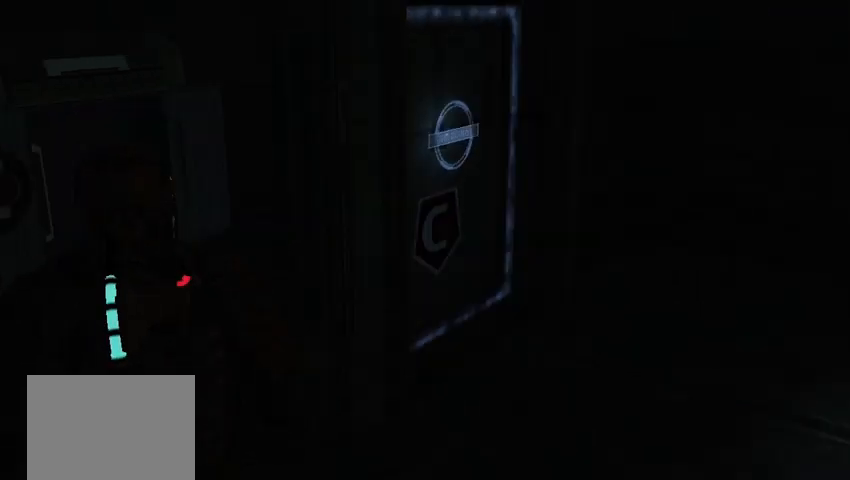
{"dt_ms": 500, "buttons": [], "left_stick": "center", "right_stick": "center", "events": [[83, "right_stick", "center"]]}
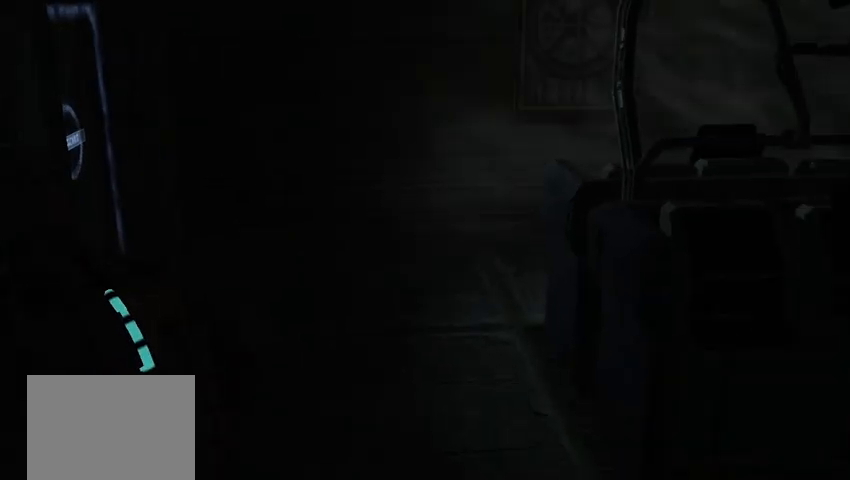
{"dt_ms": 1000, "buttons": [], "left_stick": "center", "right_stick": "center"}
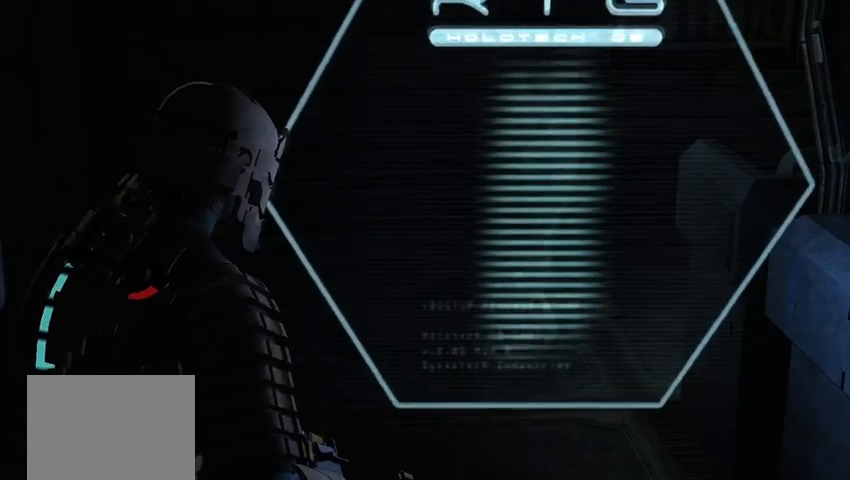
{"dt_ms": 500, "buttons": [], "left_stick": "center", "right_stick": "center", "events": []}
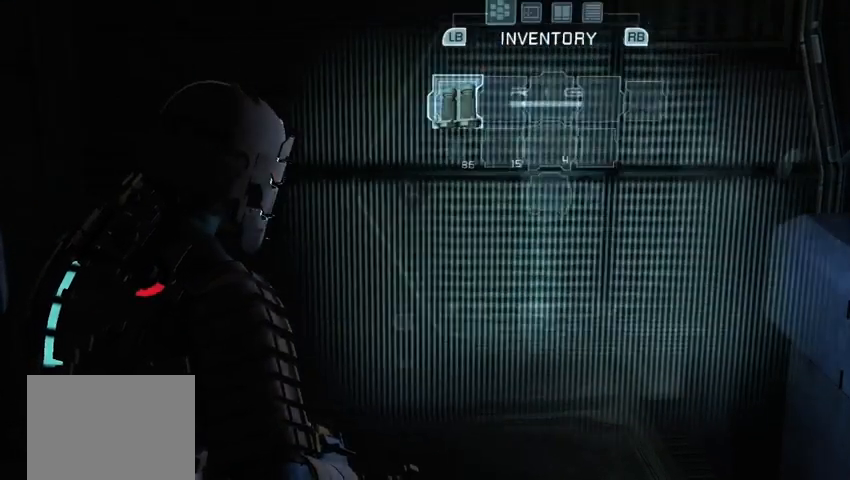
{"dt_ms": 500, "buttons": [], "left_stick": "center", "right_stick": "center", "events": []}
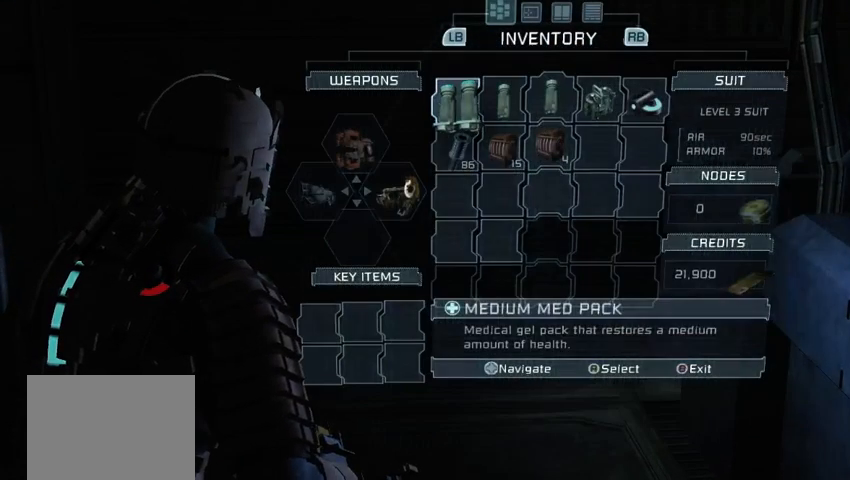
{"dt_ms": 500, "buttons": [], "left_stick": "center", "right_stick": "center", "events": [[333, "B", "down"], [417, "B", "up"]]}
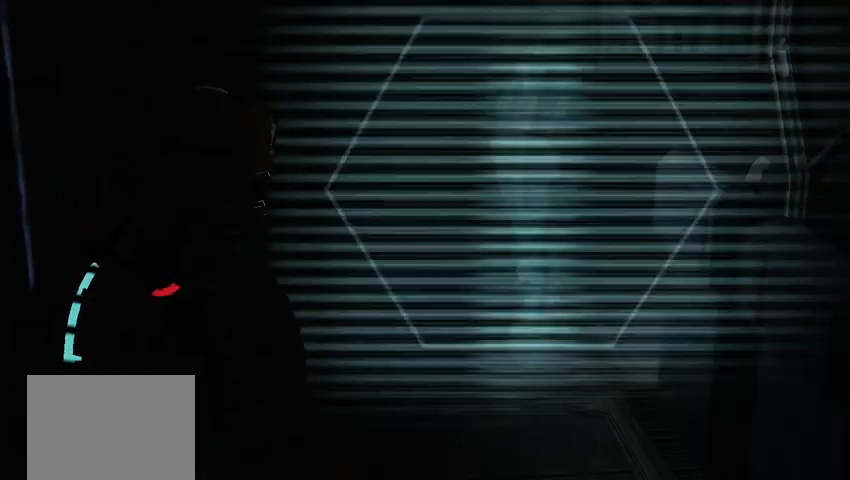
{"dt_ms": 500, "buttons": [], "left_stick": "up", "right_stick": "center", "events": [[167, "left_stick", "up"]]}
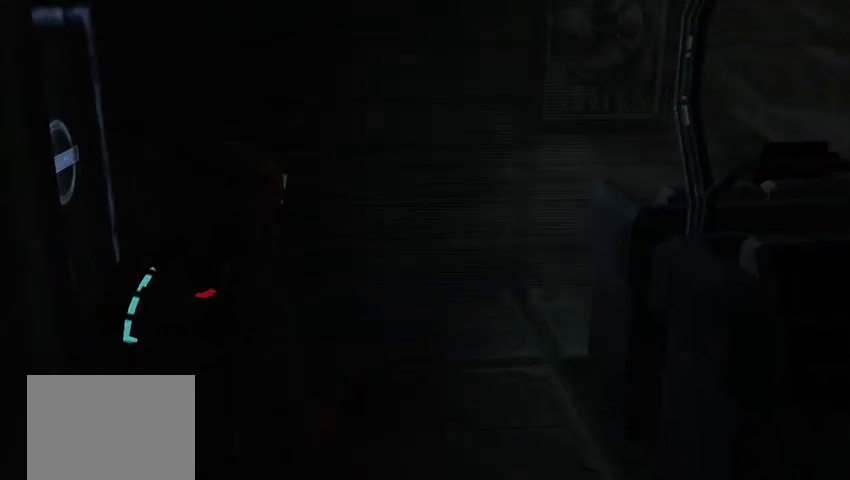
{"dt_ms": 500, "buttons": [], "left_stick": "up", "right_stick": "right", "events": [[417, "right_stick", "right"]]}
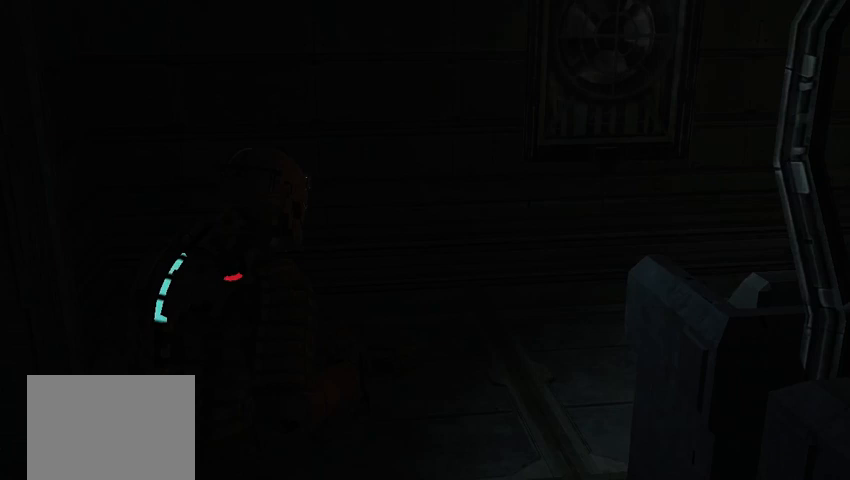
{"dt_ms": 500, "buttons": [], "left_stick": "center", "right_stick": "left", "events": [[167, "left_stick", "left"], [250, "right_stick", "center"], [375, "left_stick", "center"], [417, "right_stick", "left"]]}
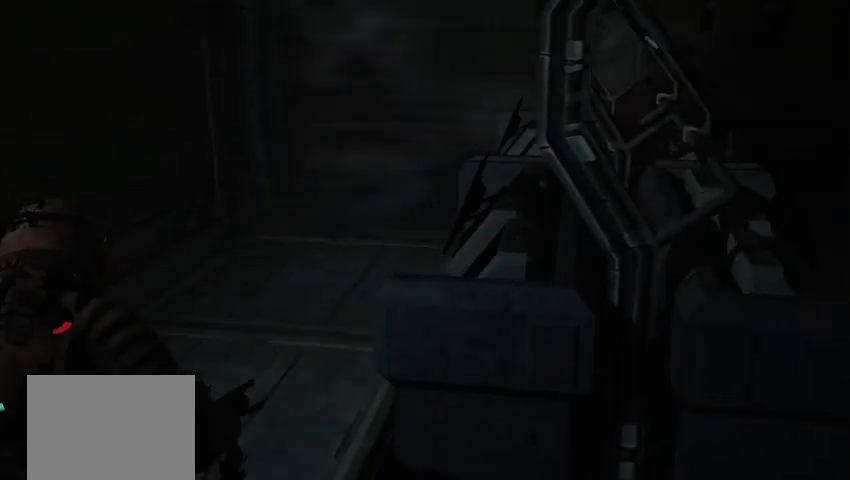
{"dt_ms": 500, "buttons": [], "left_stick": "center", "right_stick": "center", "events": [[83, "left_stick", "down"], [250, "left_stick", "left"], [333, "left_stick", "up-left"], [500, "left_stick", "center"], [500, "right_stick", "center"]]}
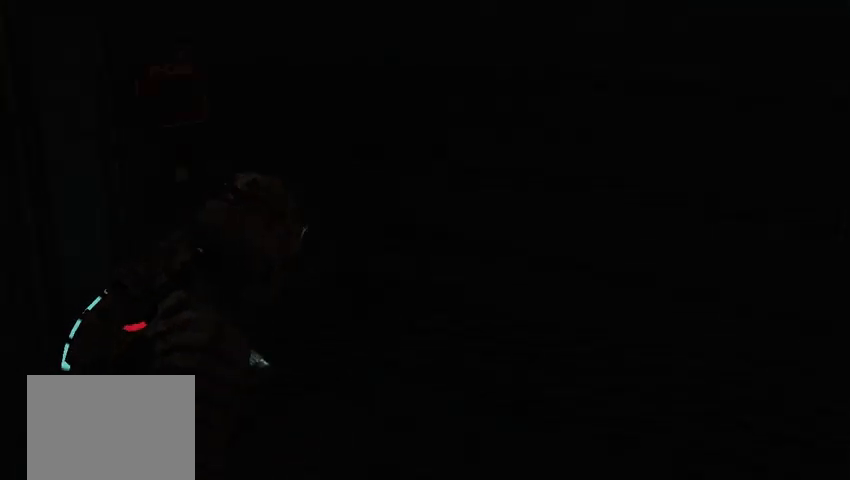
{"dt_ms": 500, "buttons": [], "left_stick": "down-left", "right_stick": "left", "events": [[333, "left_stick", "left"], [417, "left_stick", "down-left"], [500, "right_stick", "left"]]}
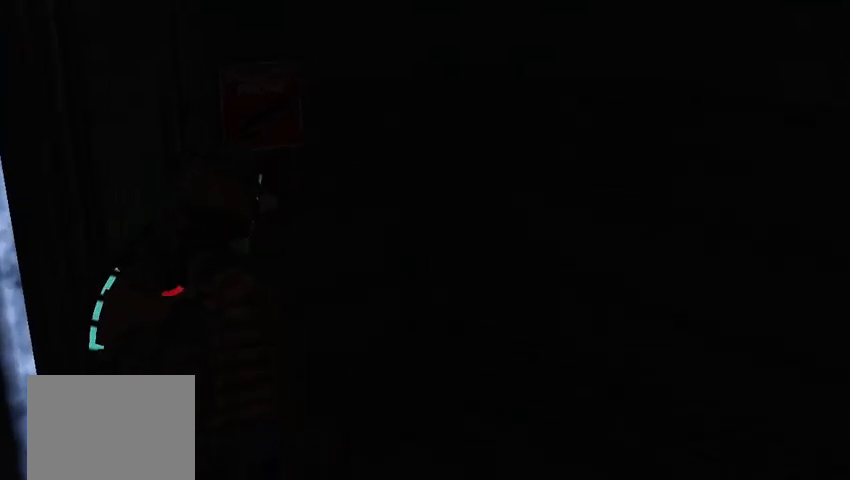
{"dt_ms": 500, "buttons": ["A"], "left_stick": "center", "right_stick": "center", "events": [[167, "right_stick", "center"], [208, "left_stick", "left"], [458, "left_stick", "center"], [500, "A", "down"]]}
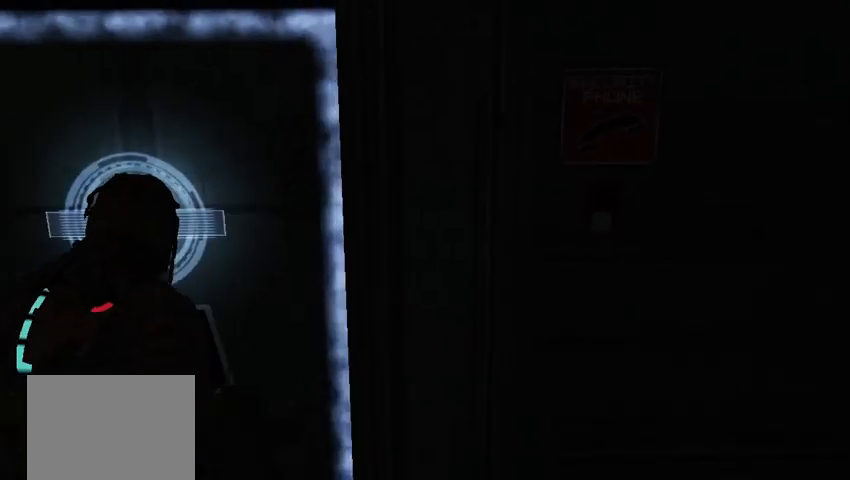
{"dt_ms": 500, "buttons": [], "left_stick": "left", "right_stick": "center", "events": [[125, "A", "up"], [500, "left_stick", "left"]]}
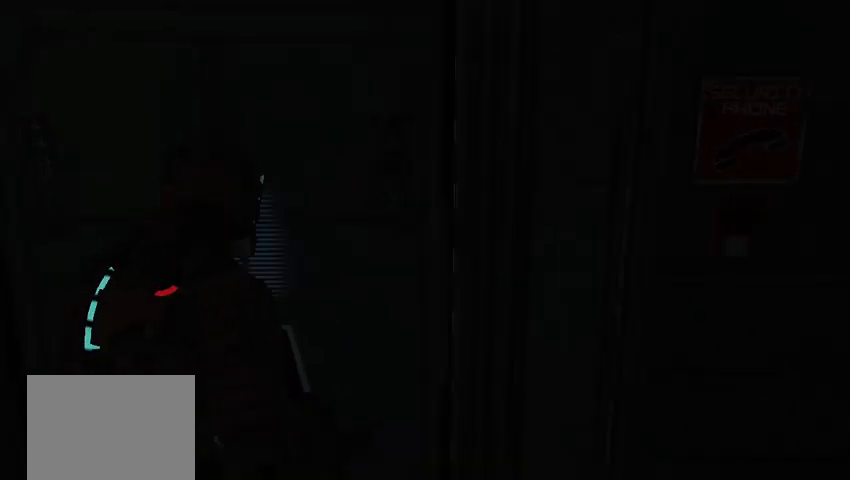
{"dt_ms": 500, "buttons": [], "left_stick": "center", "right_stick": "center", "events": [[167, "left_stick", "center"]]}